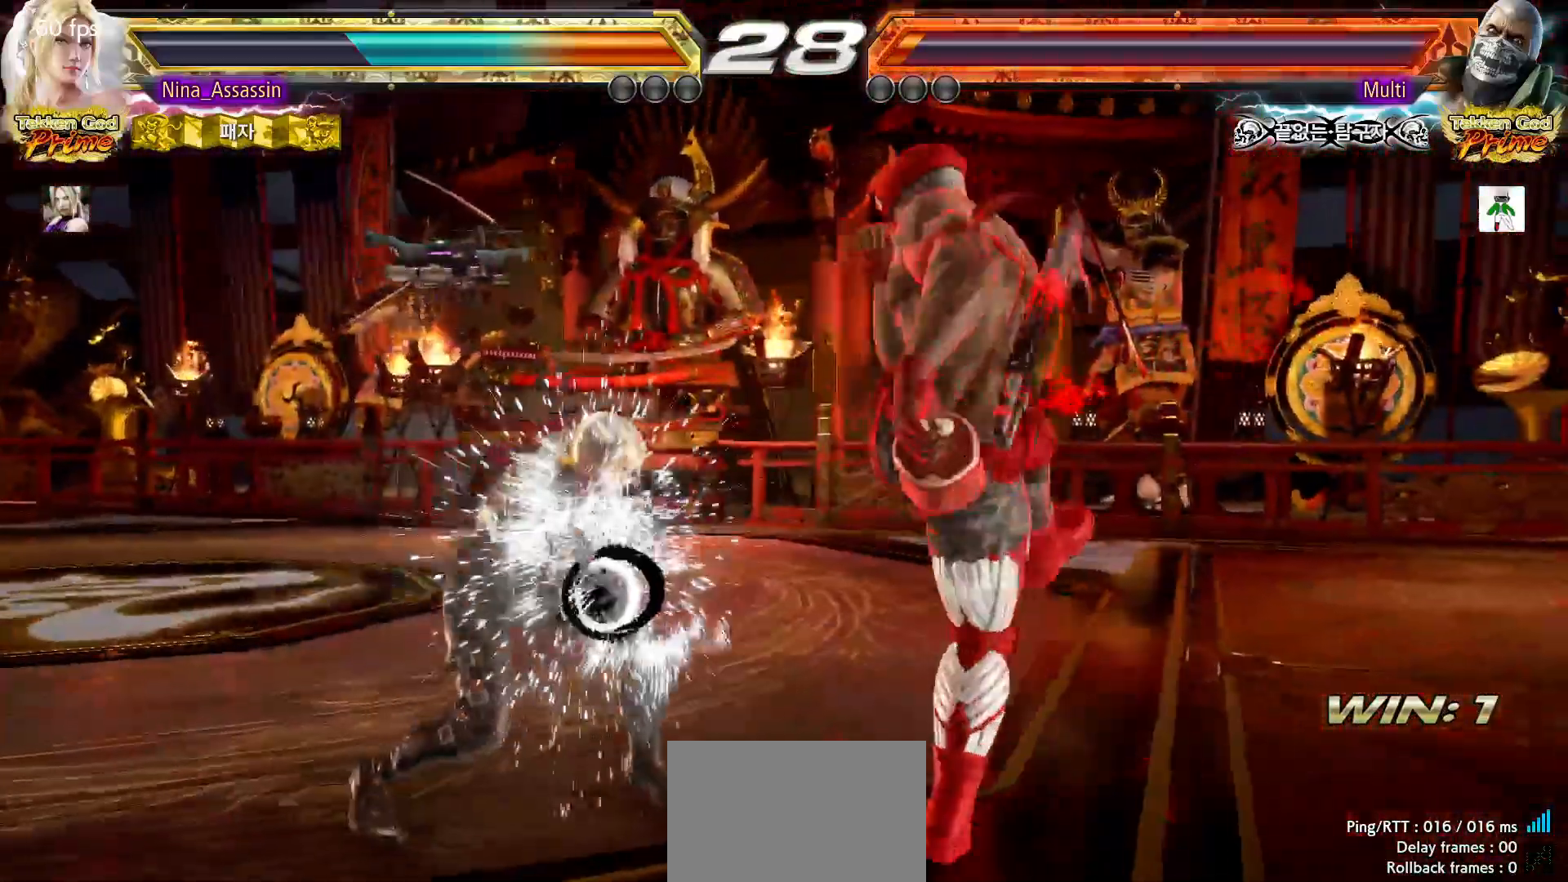
Gameplay with a controller (arcade stick); each line is a JSON object with the inputs held at the frame after it. "events" lists button and stick changes between this image and that frame as [ms after this image, input, new state], when the widget could be followed in between. Not read: L3 R3.
{"buttons": [], "left_stick": "center", "events": [[17, "CIRCLE", "down"], [83, "CIRCLE", "up"]]}
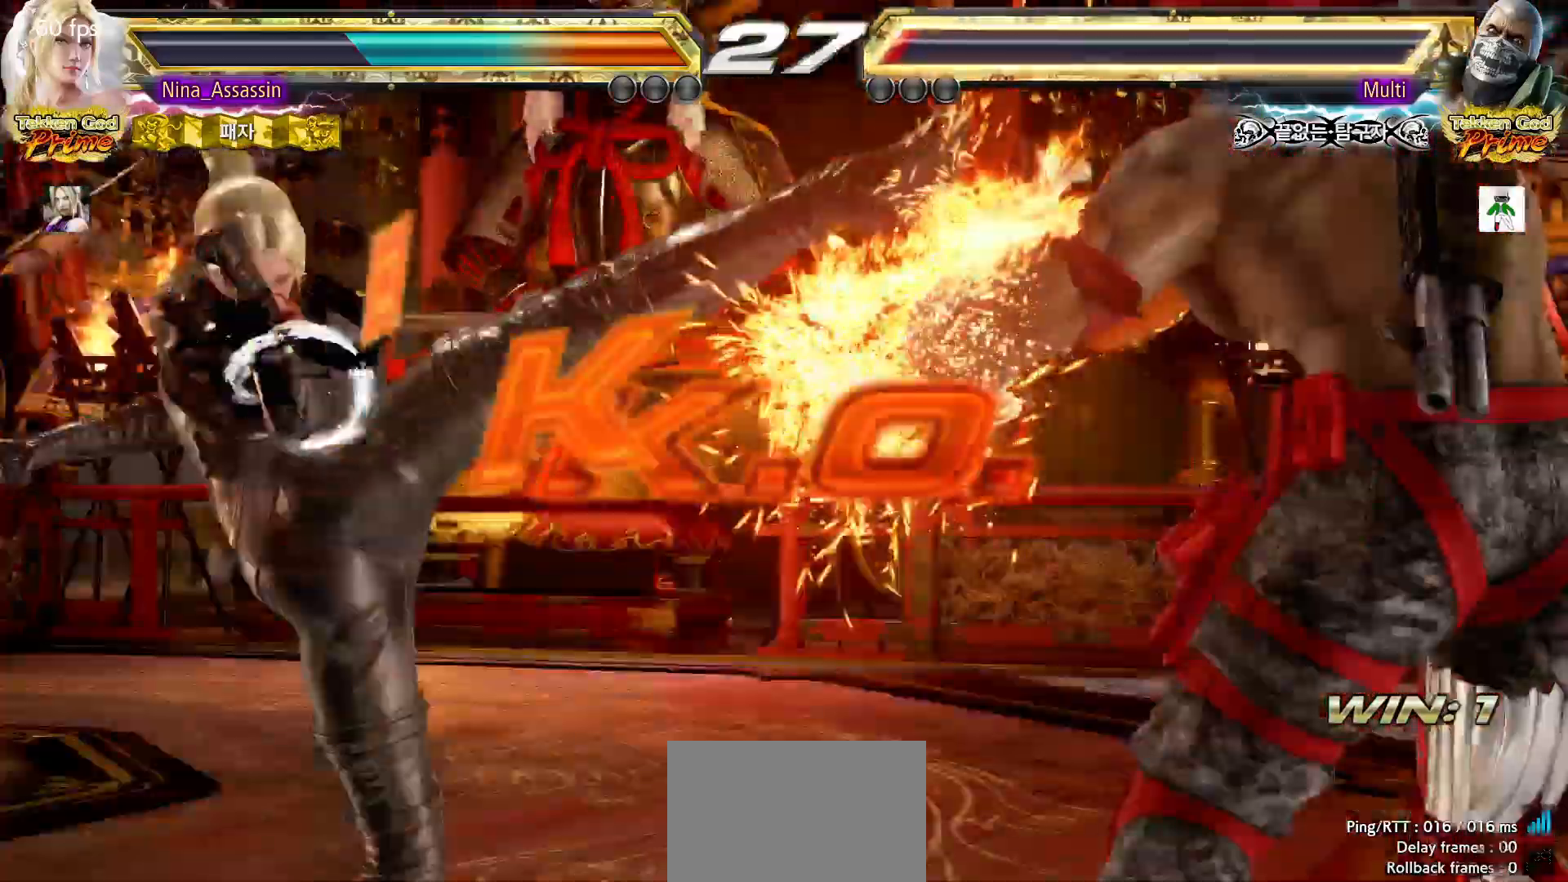
{"buttons": [], "left_stick": "center", "events": [[83, "START", "down"], [133, "START", "up"], [183, "START", "down"], [233, "START", "up"], [267, "START", "down"], [317, "START", "up"], [367, "START", "down"], [400, "START", "up"], [467, "START", "down"], [500, "START", "up"]]}
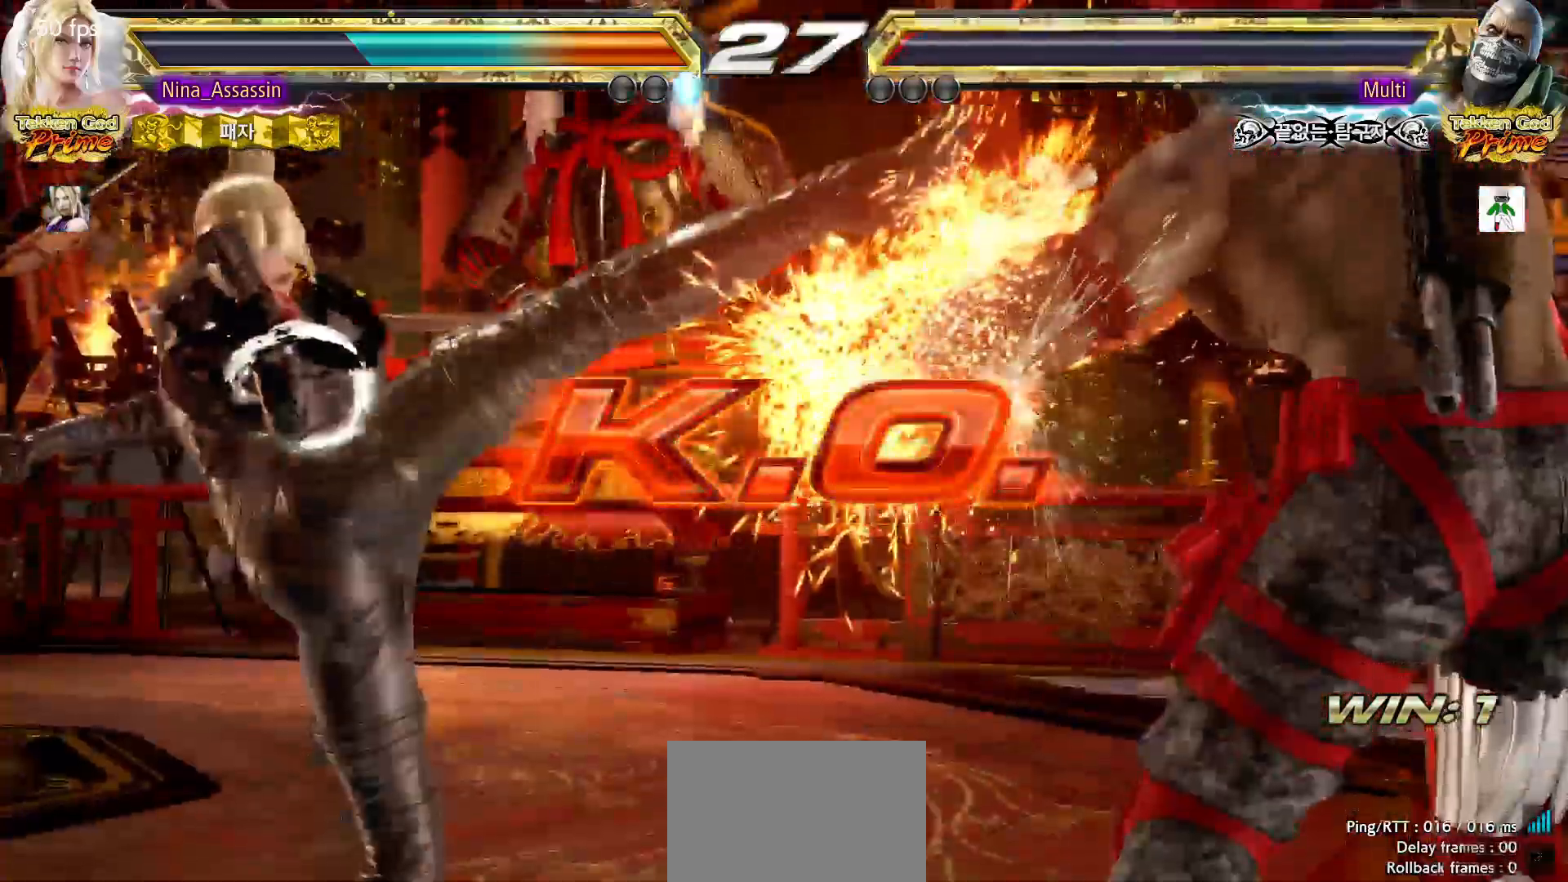
{"buttons": [], "left_stick": "center", "events": [[50, "START", "down"], [67, "START", "up"], [150, "START", "down"], [167, "START", "up"], [233, "START", "down"], [283, "START", "up"], [333, "START", "down"], [383, "START", "up"], [433, "START", "down"], [483, "START", "up"]]}
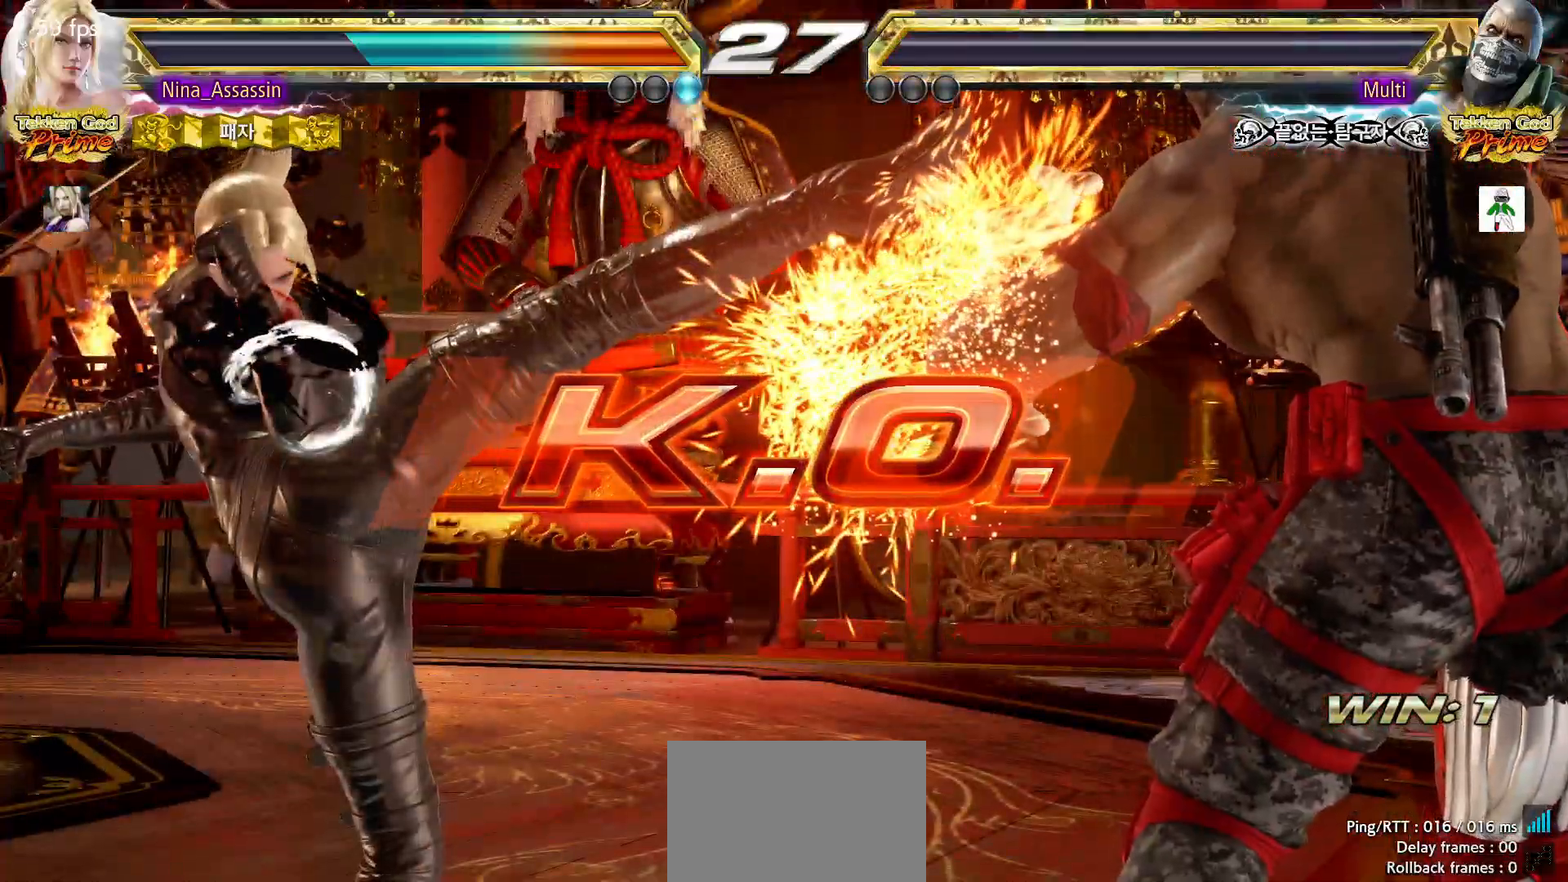
{"buttons": [], "left_stick": "center", "events": [[33, "START", "down"], [83, "START", "up"], [117, "START", "down"], [167, "START", "up"], [217, "START", "down"], [267, "START", "up"], [317, "START", "down"], [367, "START", "up"], [417, "START", "down"], [483, "START", "up"]]}
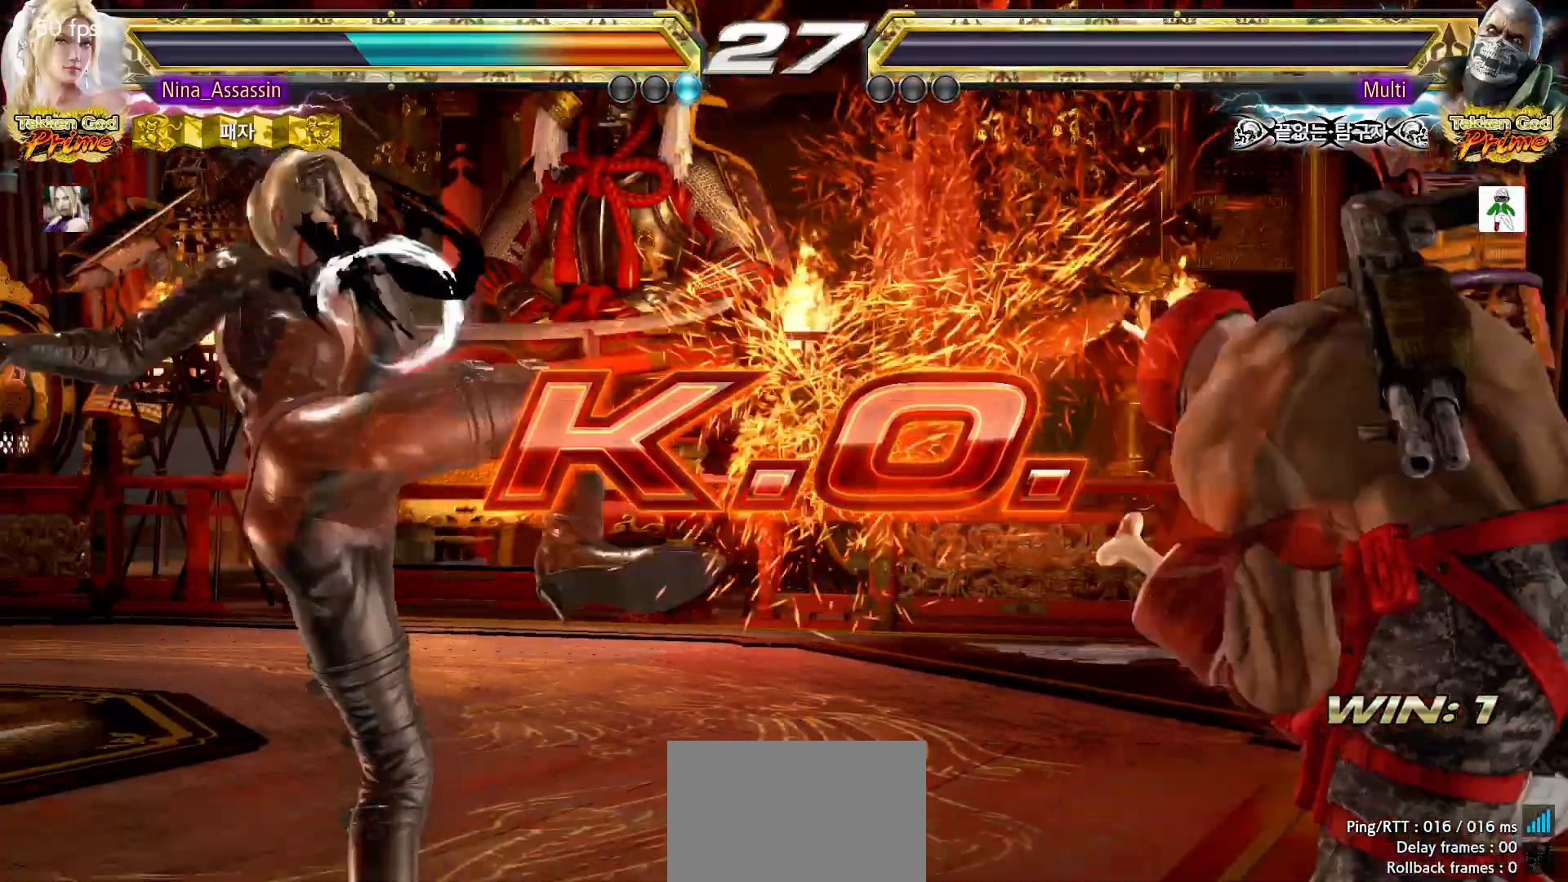
{"buttons": ["START"], "left_stick": "center", "events": [[17, "START", "down"], [67, "START", "up"], [117, "START", "down"], [167, "START", "up"], [200, "START", "down"], [250, "START", "up"], [317, "START", "down"], [350, "START", "up"], [400, "START", "down"], [450, "START", "up"], [500, "START", "down"]]}
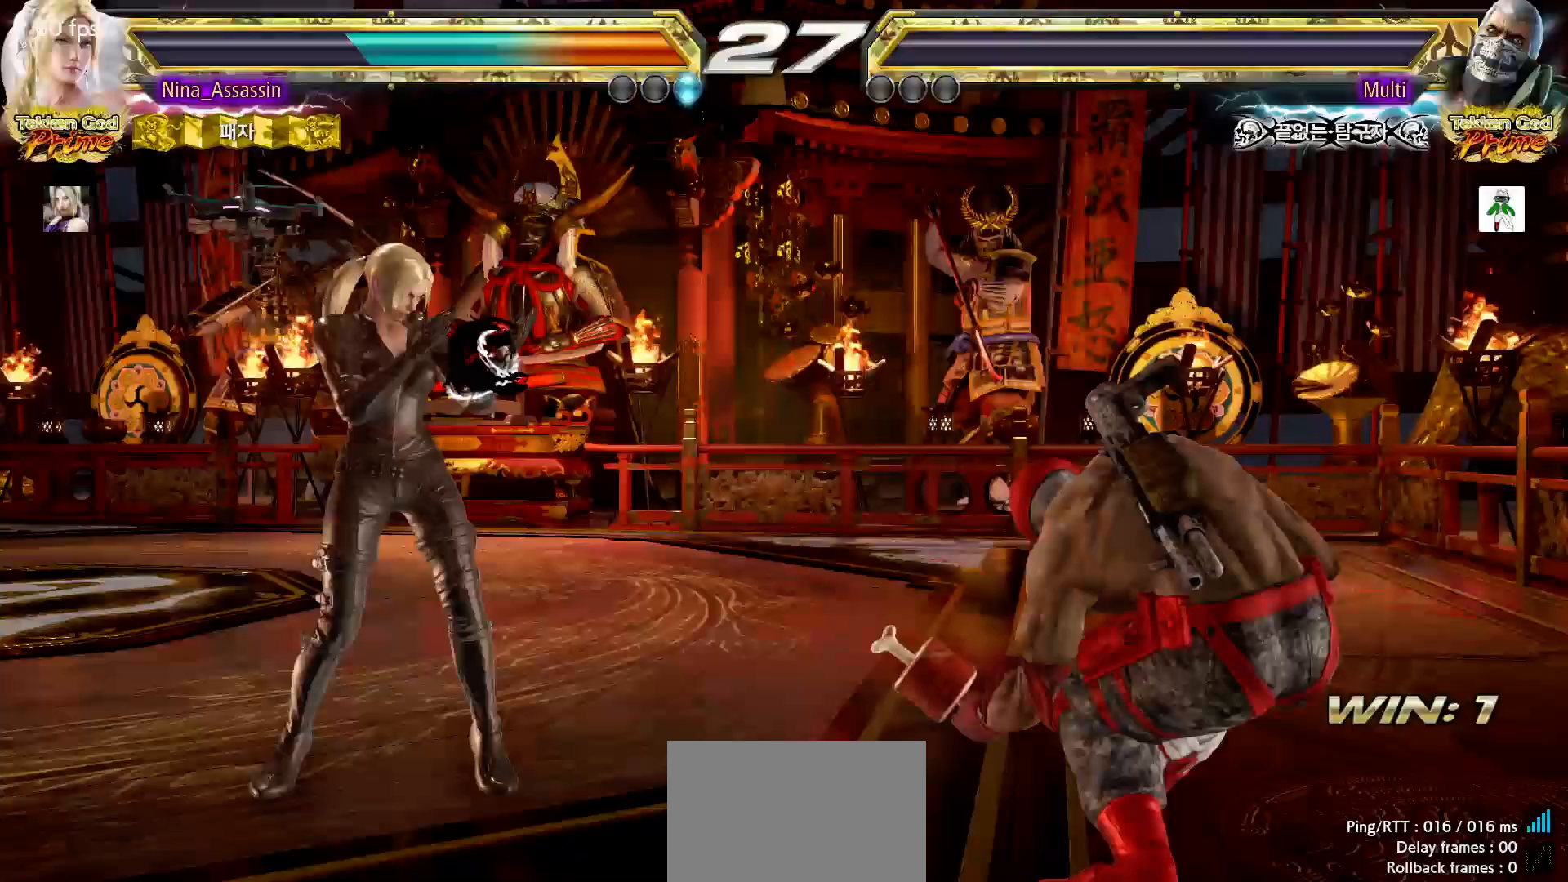
{"buttons": ["START"], "left_stick": "center", "events": [[50, "START", "up"], [100, "START", "down"], [133, "START", "up"], [200, "START", "down"], [250, "START", "up"], [300, "START", "down"], [333, "START", "up"], [400, "START", "down"], [450, "START", "up"], [483, "START", "down"]]}
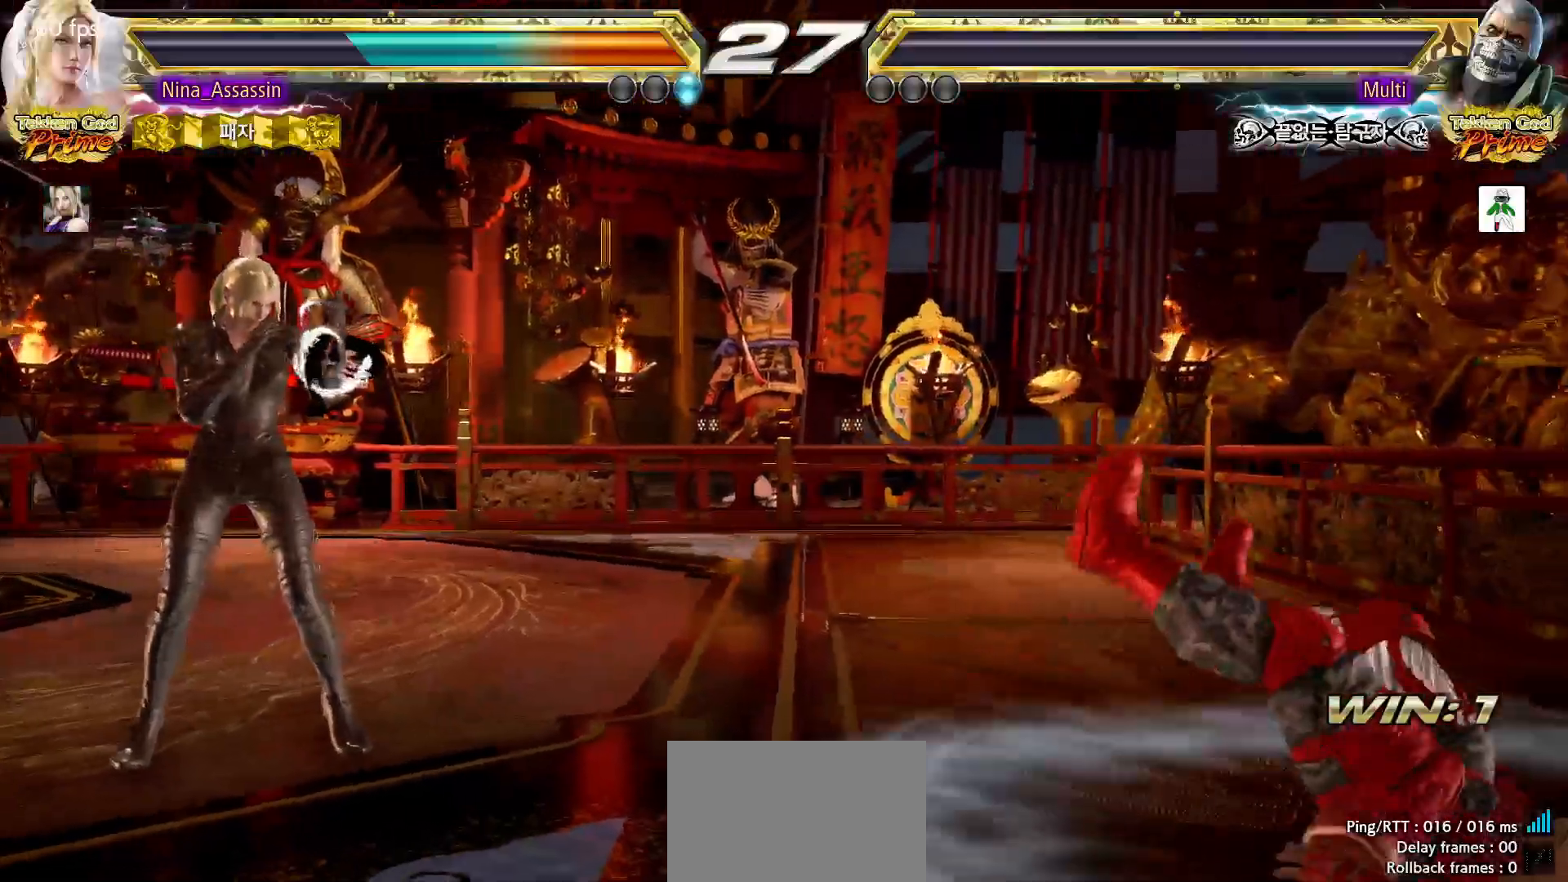
{"buttons": ["START"], "left_stick": "center", "events": [[33, "START", "up"], [100, "START", "down"], [133, "START", "up"], [183, "START", "down"], [233, "START", "up"], [283, "START", "down"], [333, "START", "up"], [383, "START", "down"], [417, "START", "up"], [483, "START", "down"]]}
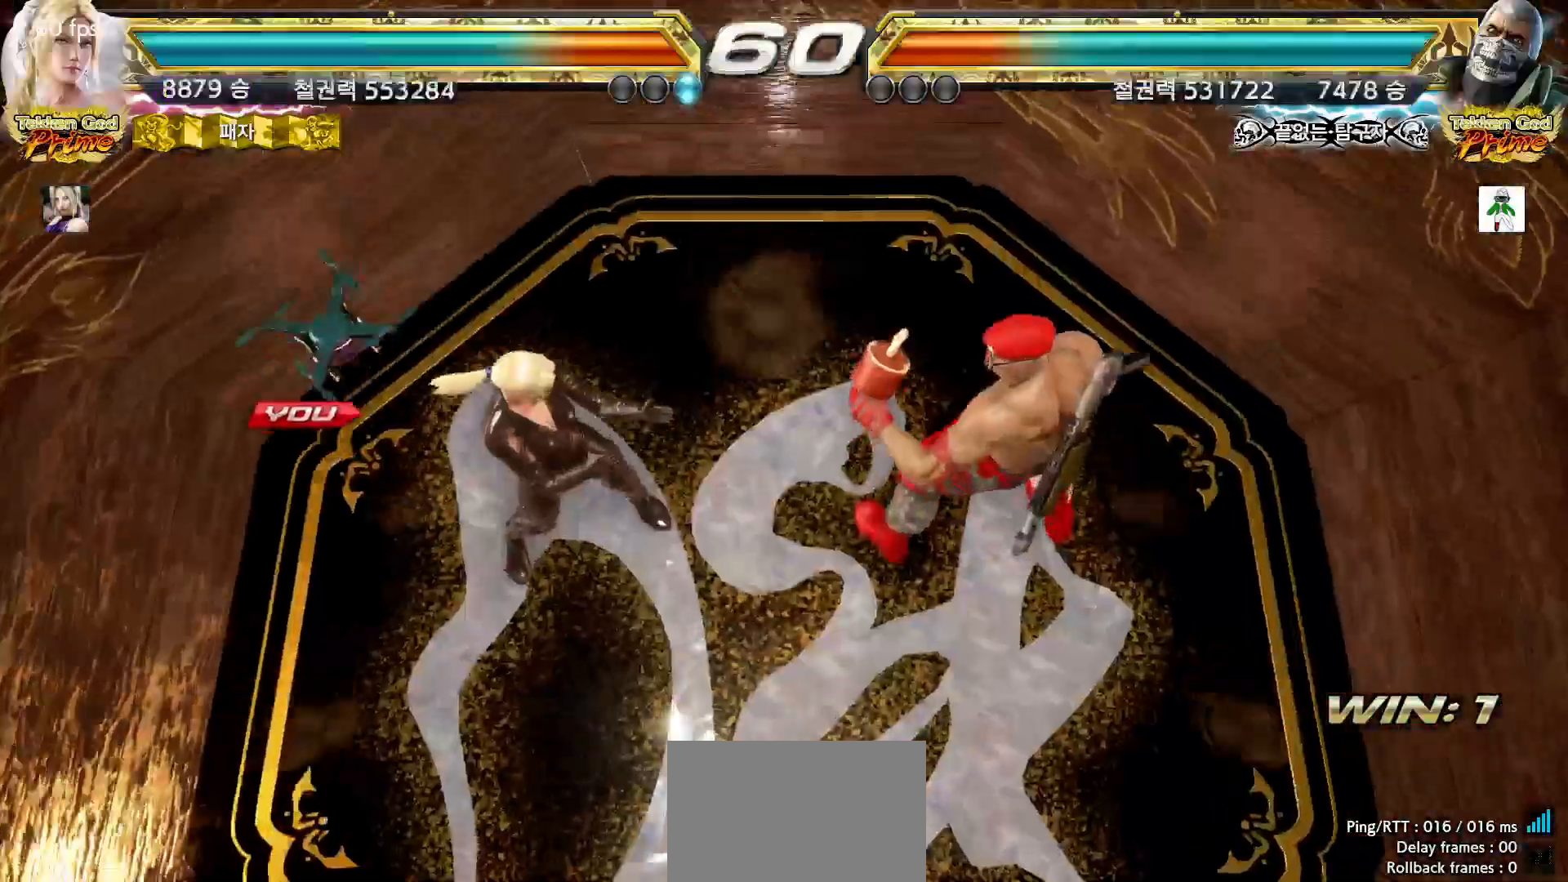
{"buttons": [], "left_stick": "center", "events": [[117, "START", "up"], [183, "START", "down"], [217, "START", "up"], [267, "START", "down"], [300, "START", "up"], [367, "START", "down"], [400, "START", "up"], [450, "START", "down"], [483, "START", "up"]]}
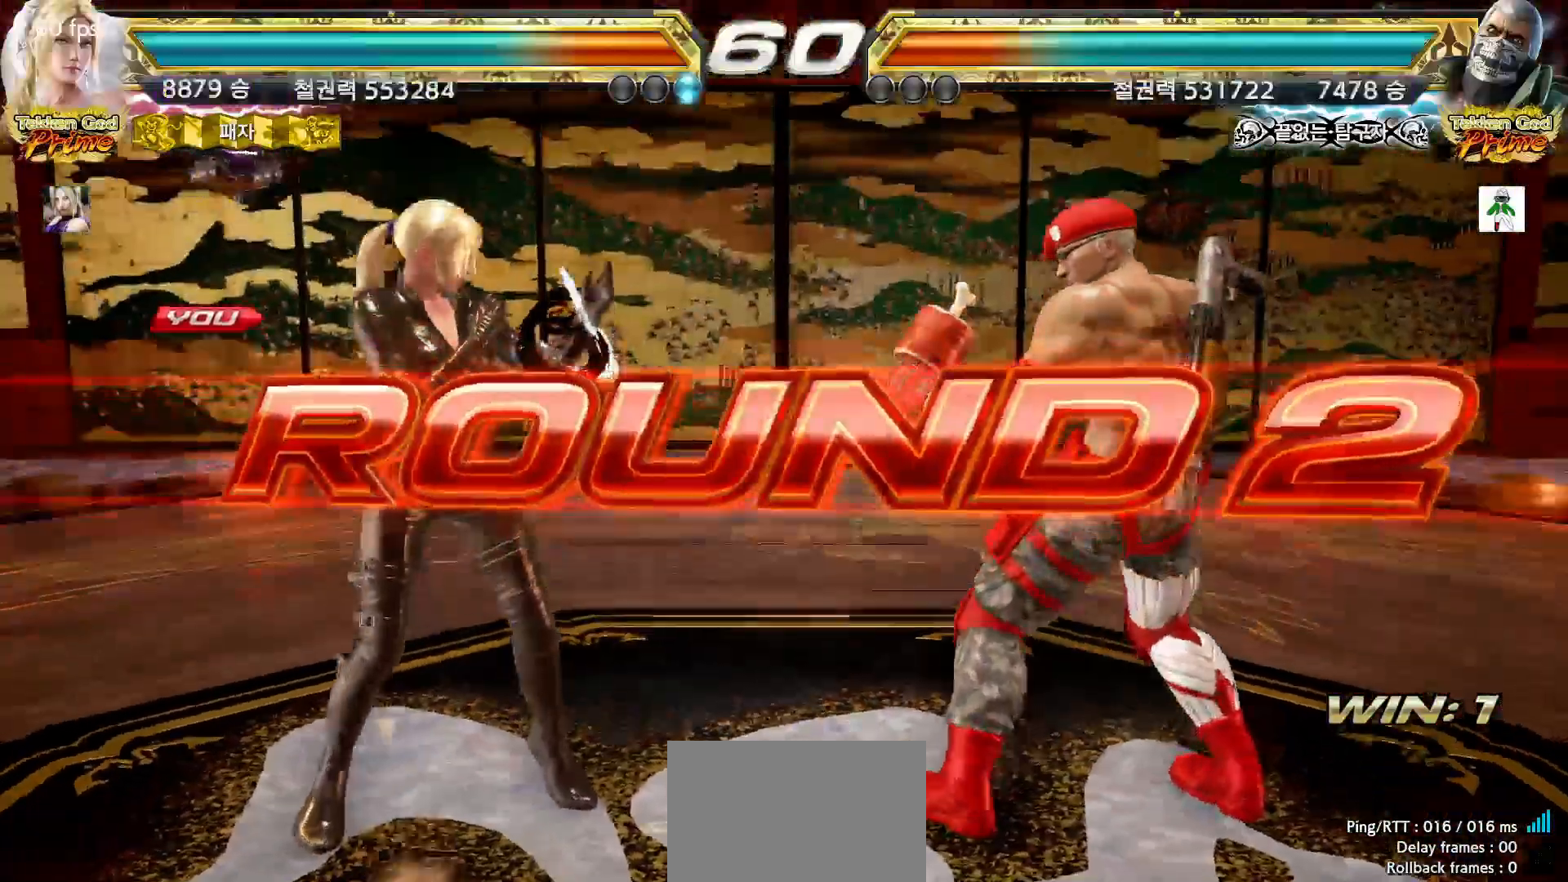
{"buttons": [], "left_stick": "center", "events": [[33, "START", "down"], [83, "START", "up"], [117, "START", "down"], [167, "START", "up"]]}
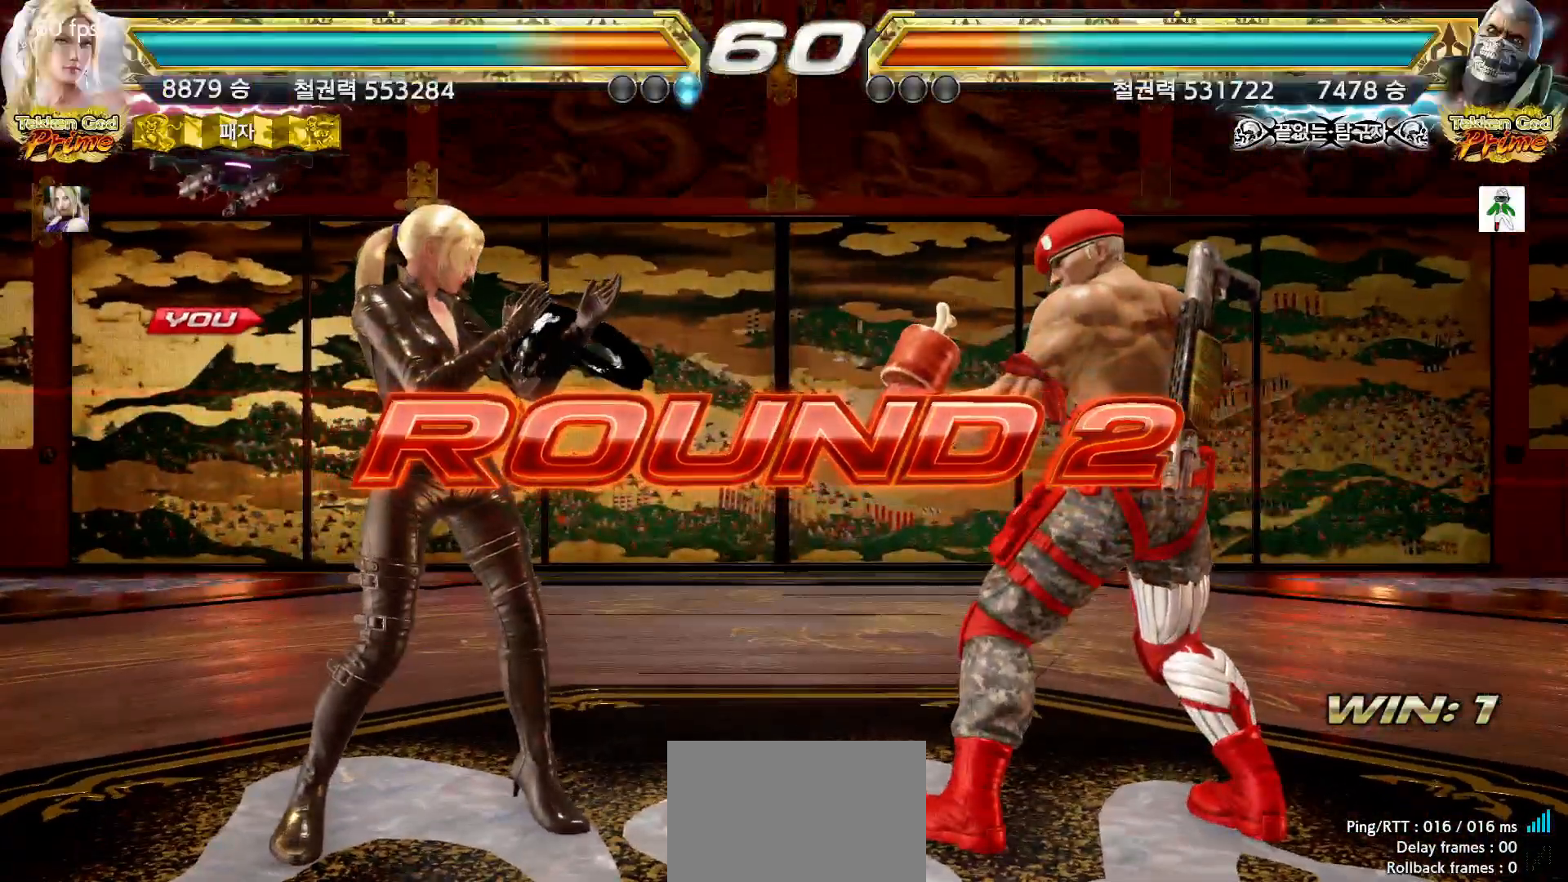
{"buttons": [], "left_stick": "center", "events": []}